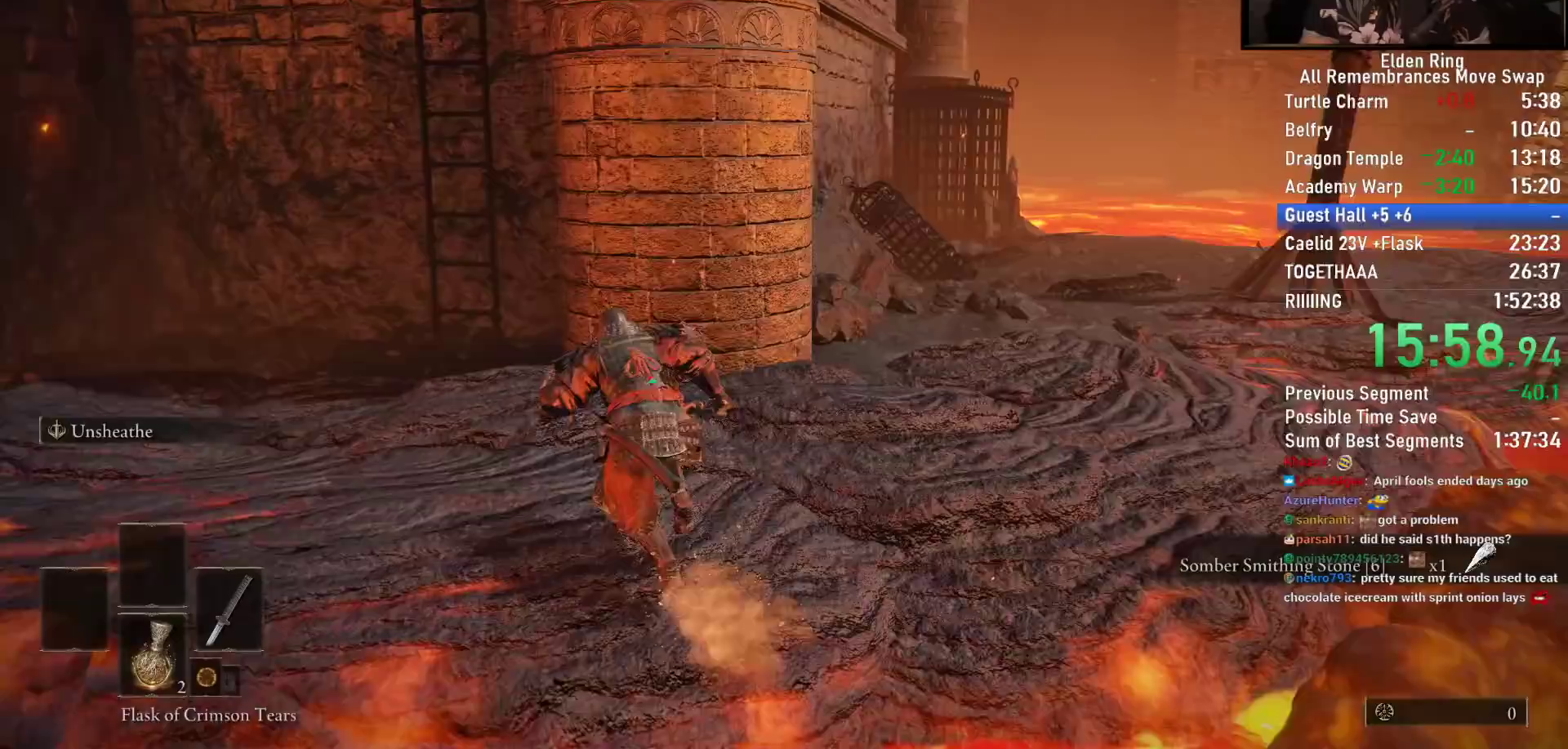
Gameplay with a controller (PlayStation layout); each line is a JSON object with the inputs held at the frame after it (dt_ms = milliseconds from this image to that frame). "events" lists button and stick changes between this image and that frame as [ms after this image, input, new state], when the widget could be followed in between.
{"dt_ms": 500, "buttons": ["CIRCLE", "TRIANGLE"], "left_stick": "up-left", "right_stick": "center"}
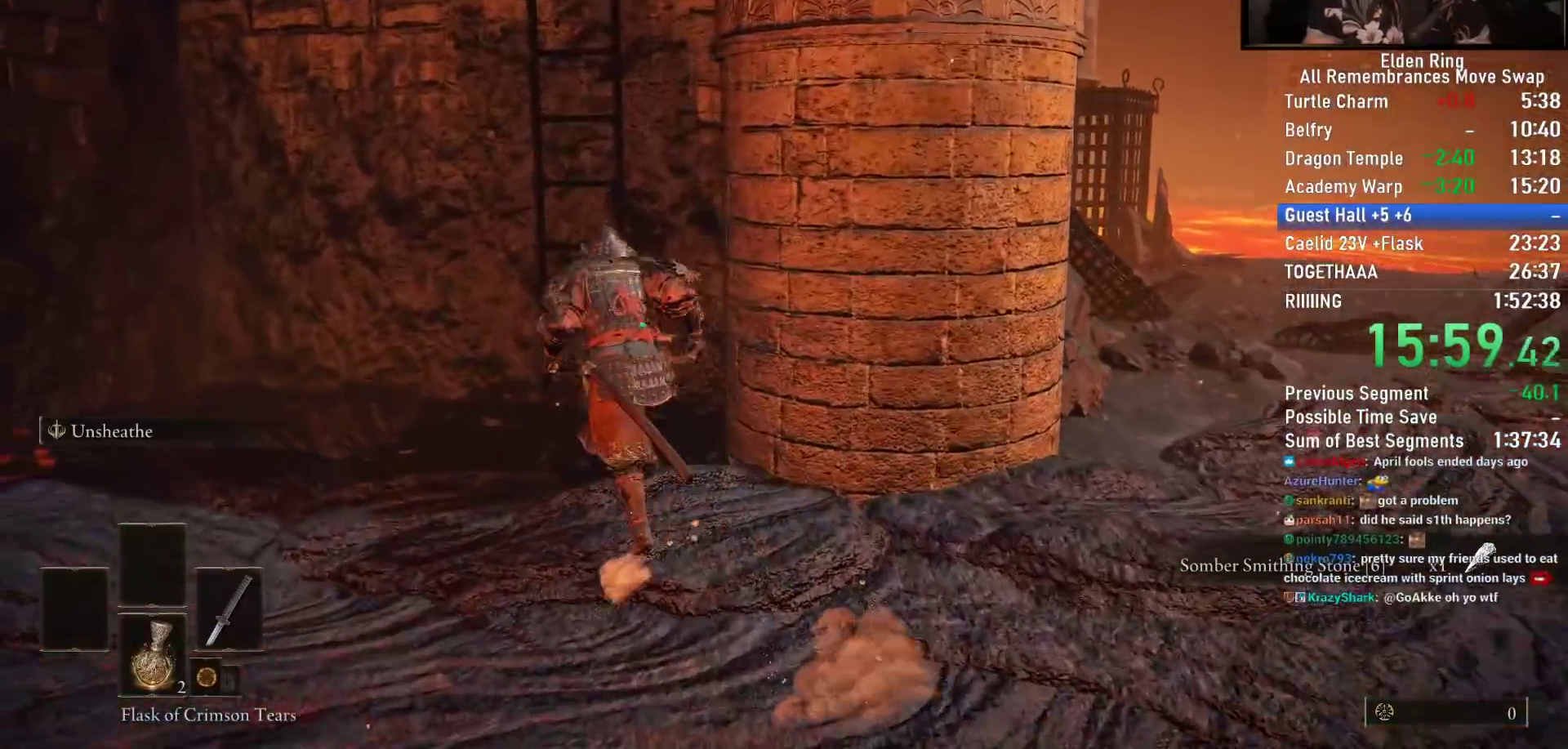
{"dt_ms": 500, "buttons": ["CIRCLE"], "left_stick": "up", "right_stick": "center", "events": [[83, "TRIANGLE", "up"], [183, "TRIANGLE", "down"], [267, "TRIANGLE", "up"], [317, "left_stick", "up"], [350, "TRIANGLE", "down"], [450, "TRIANGLE", "up"]]}
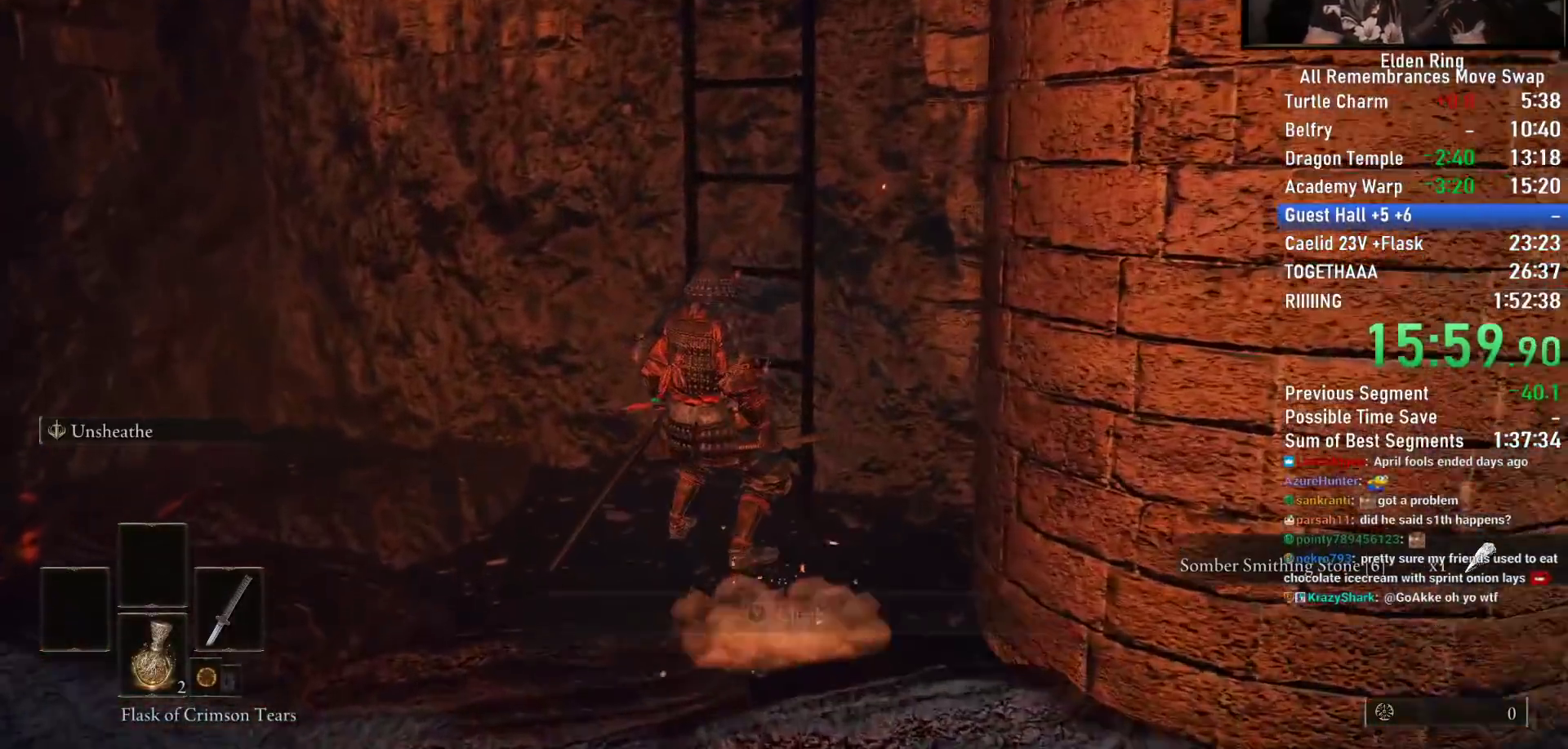
{"dt_ms": 500, "buttons": ["CIRCLE"], "left_stick": "up", "right_stick": "center", "events": [[33, "TRIANGLE", "down"], [200, "TRIANGLE", "up"]]}
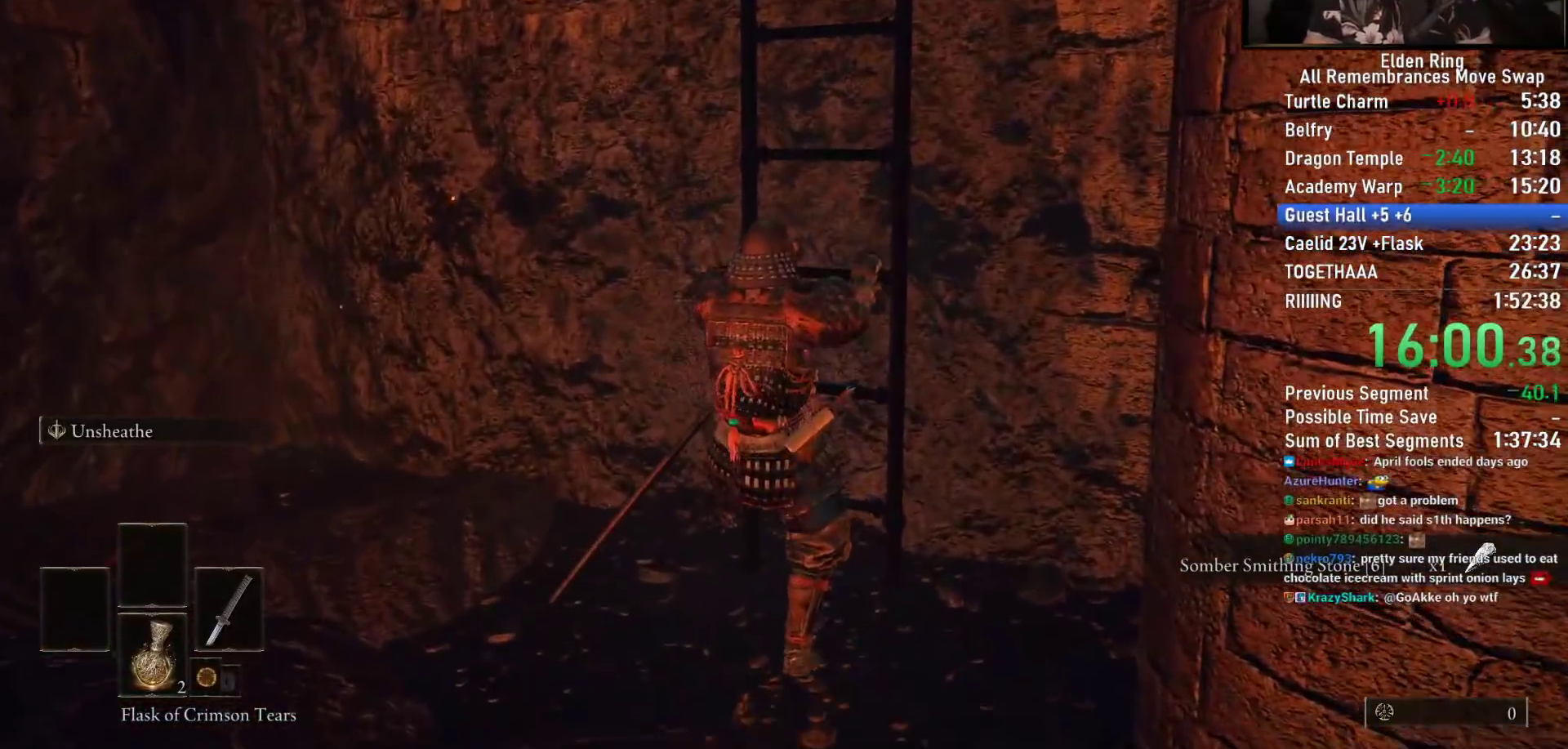
{"dt_ms": 500, "buttons": ["CIRCLE"], "left_stick": "up", "right_stick": "up", "events": [[400, "right_stick", "up"]]}
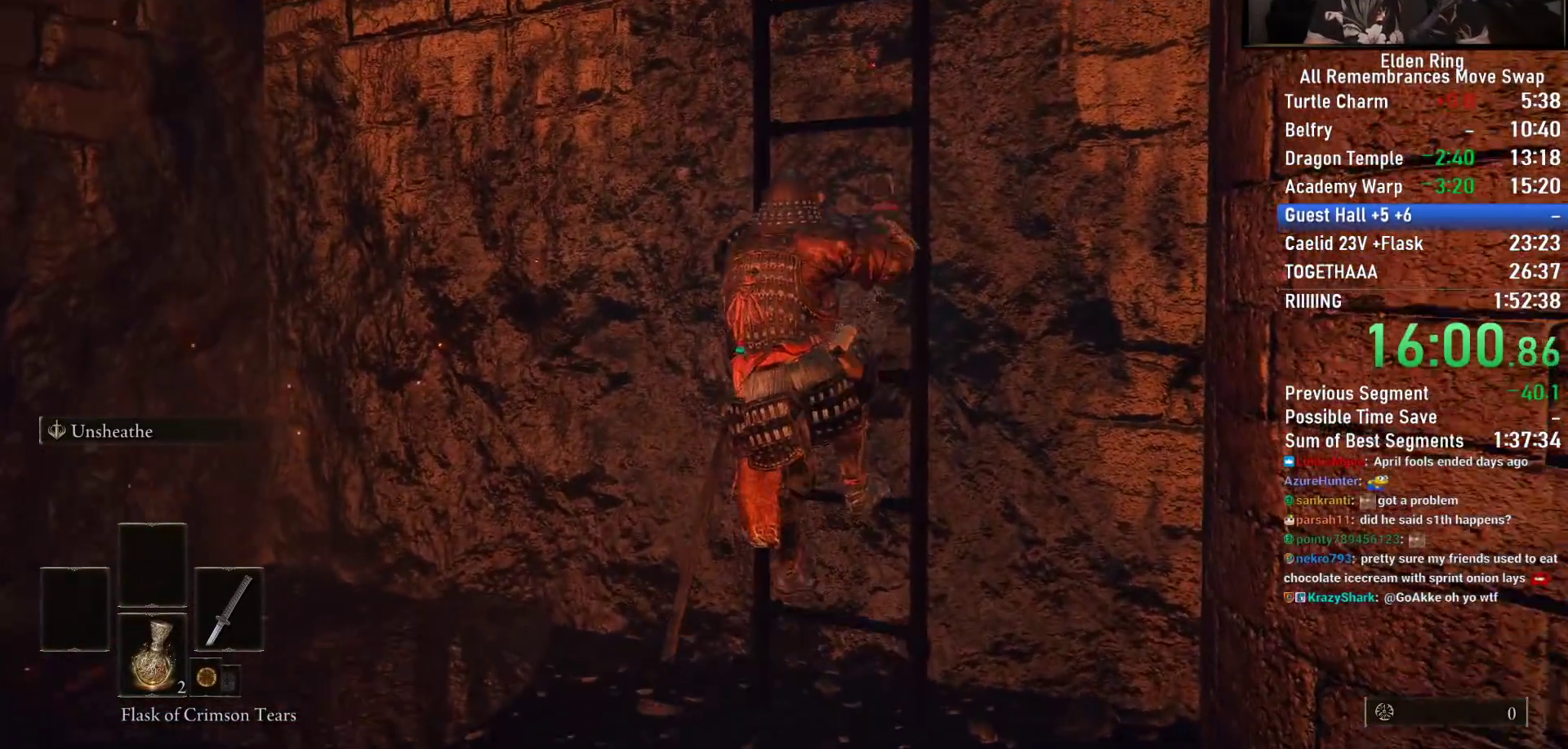
{"dt_ms": 500, "buttons": ["CIRCLE"], "left_stick": "up", "right_stick": "up", "events": []}
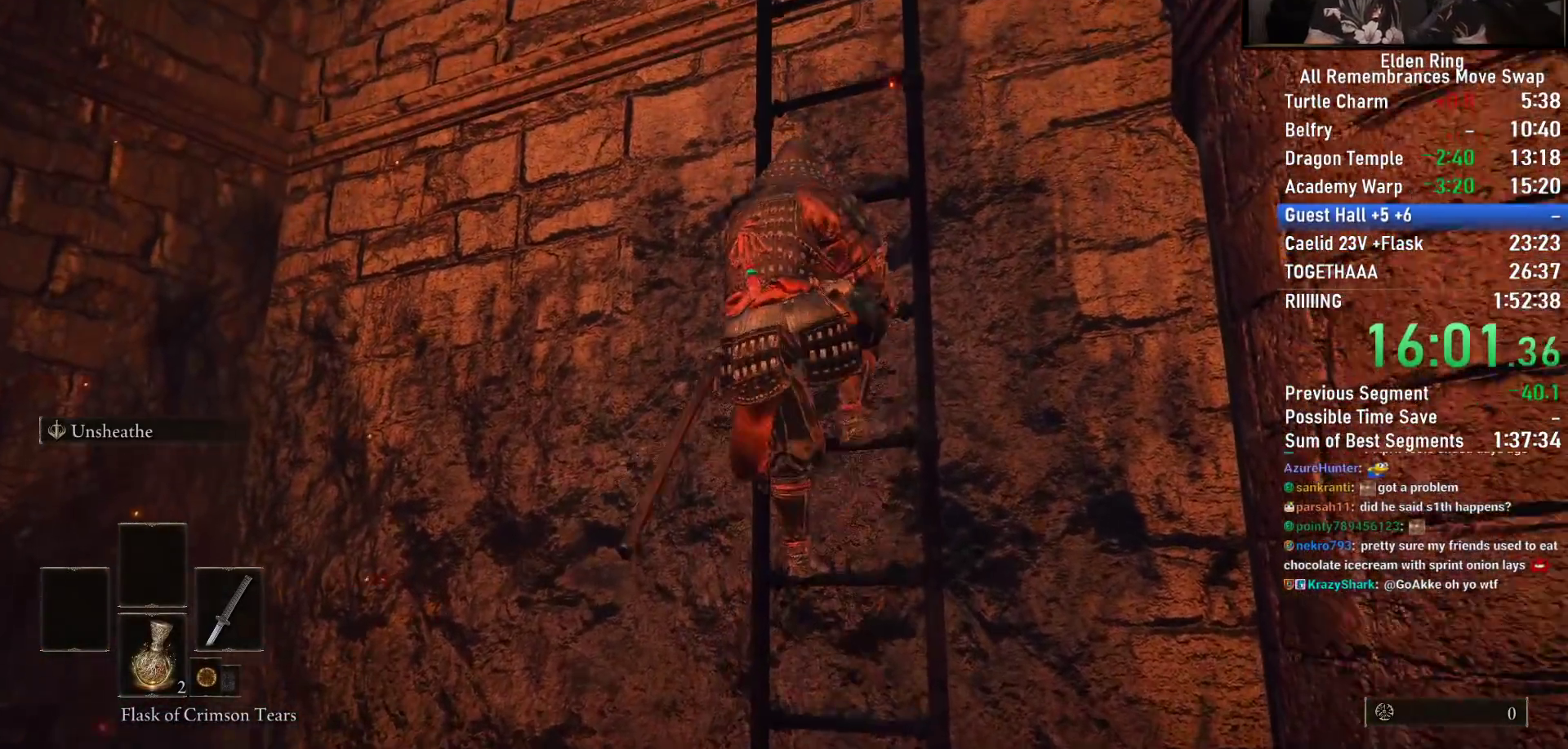
{"dt_ms": 500, "buttons": ["CIRCLE"], "left_stick": "up", "right_stick": "center", "events": [[150, "right_stick", "center"]]}
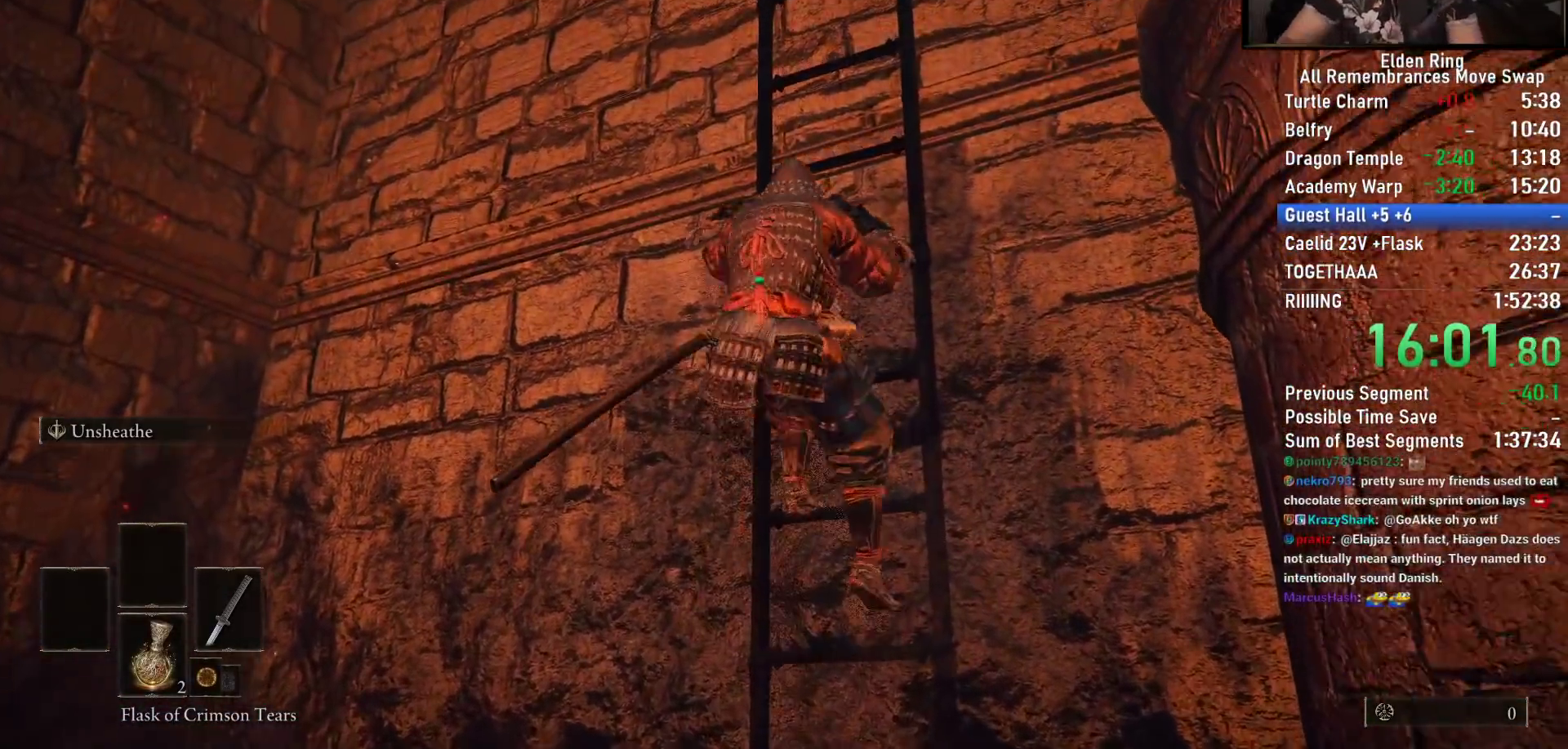
{"dt_ms": 500, "buttons": ["CIRCLE"], "left_stick": "up", "right_stick": "center", "events": []}
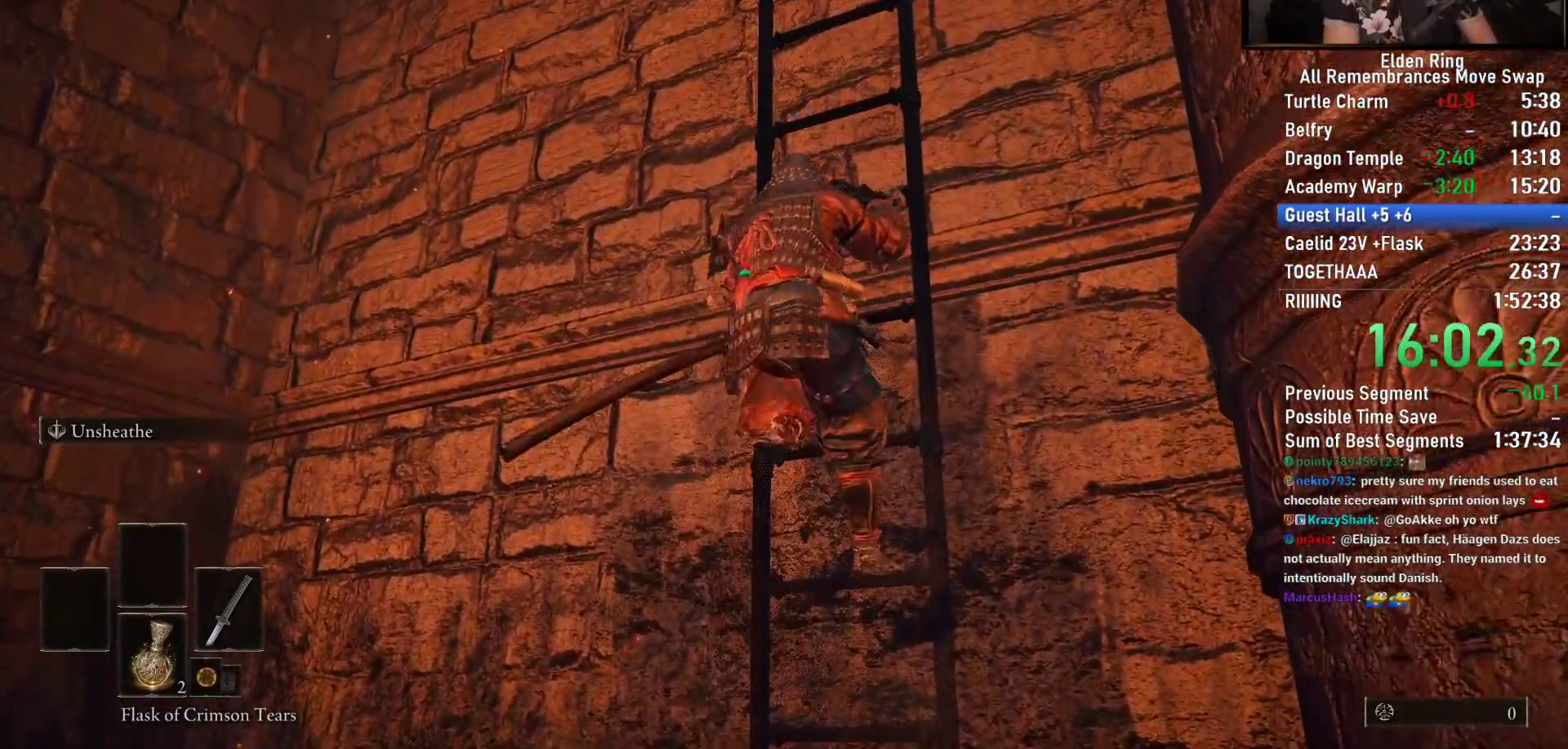
{"dt_ms": 500, "buttons": ["CIRCLE"], "left_stick": "up", "right_stick": "center", "events": []}
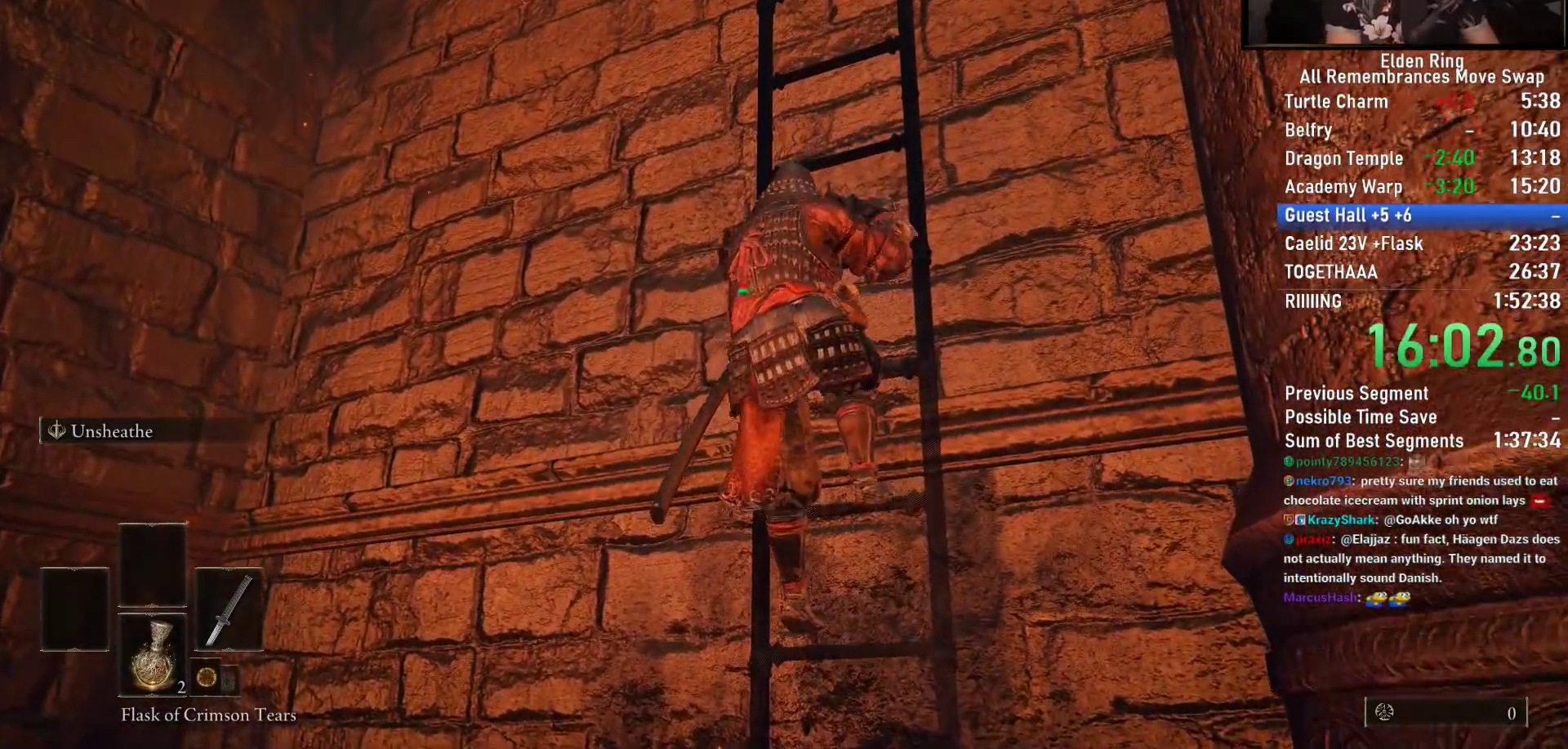
{"dt_ms": 500, "buttons": ["CIRCLE"], "left_stick": "up", "right_stick": "center", "events": []}
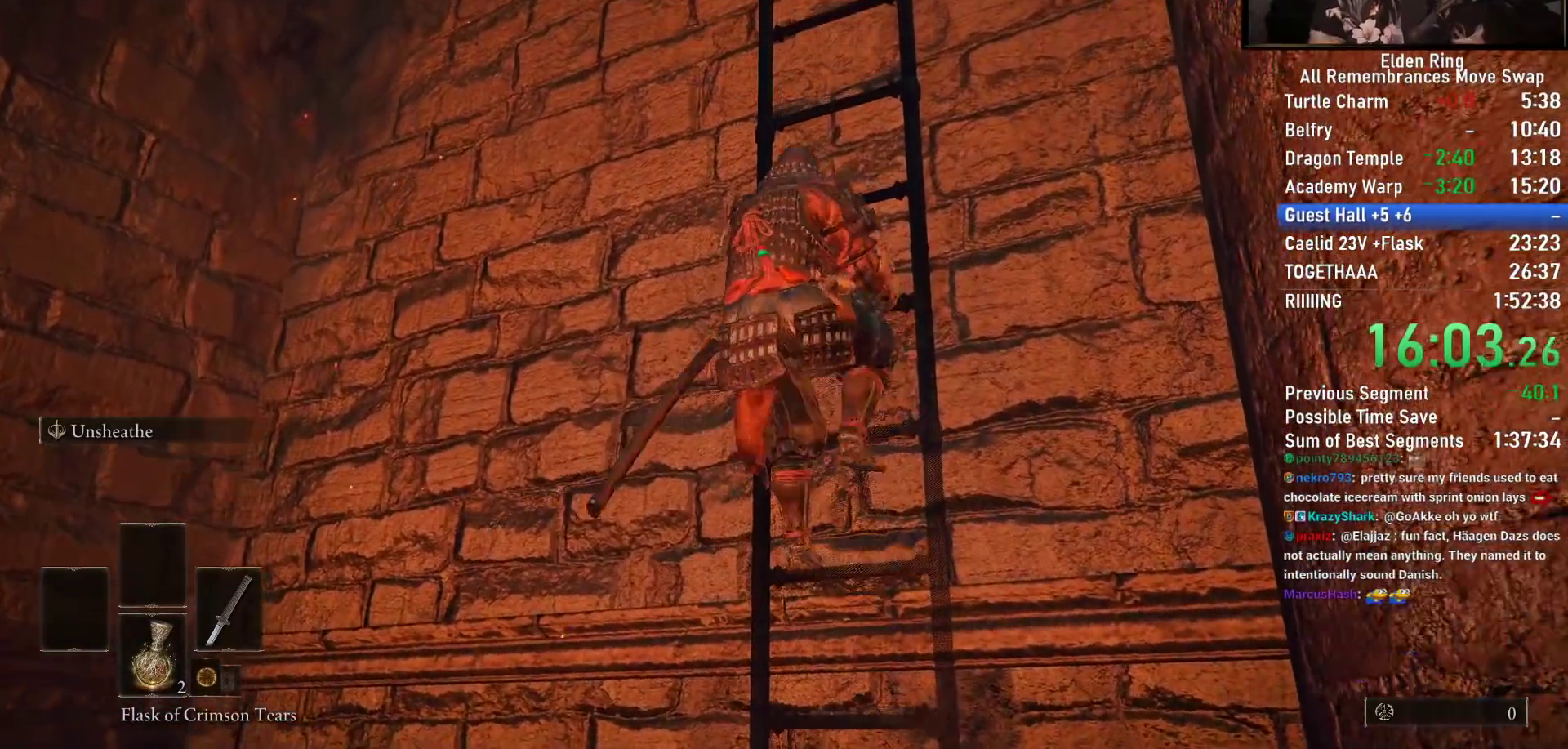
{"dt_ms": 500, "buttons": ["CIRCLE"], "left_stick": "up", "right_stick": "center", "events": []}
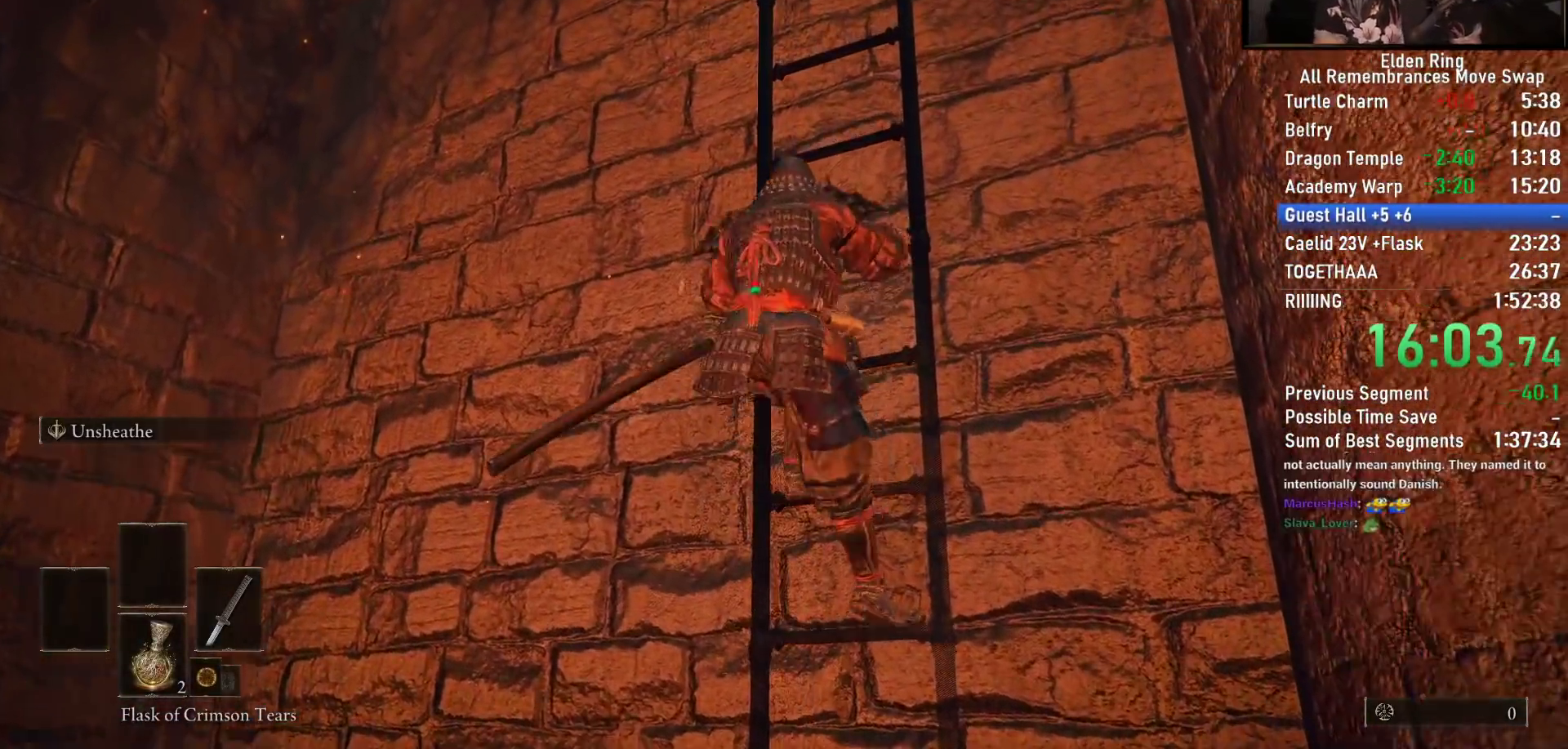
{"dt_ms": 500, "buttons": ["CIRCLE"], "left_stick": "up", "right_stick": "center", "events": []}
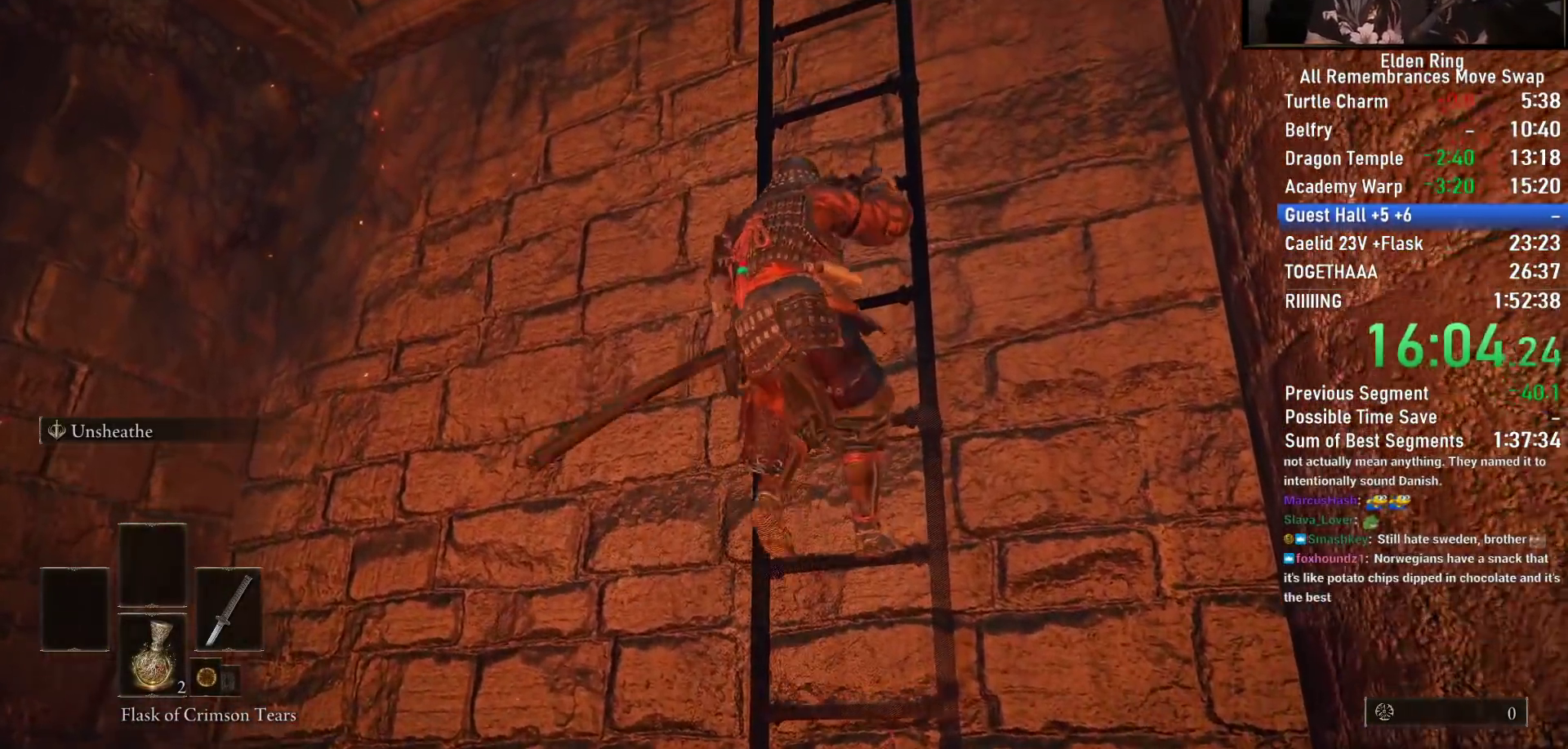
{"dt_ms": 500, "buttons": ["CIRCLE"], "left_stick": "up", "right_stick": "down-right", "events": [[400, "right_stick", "down-right"]]}
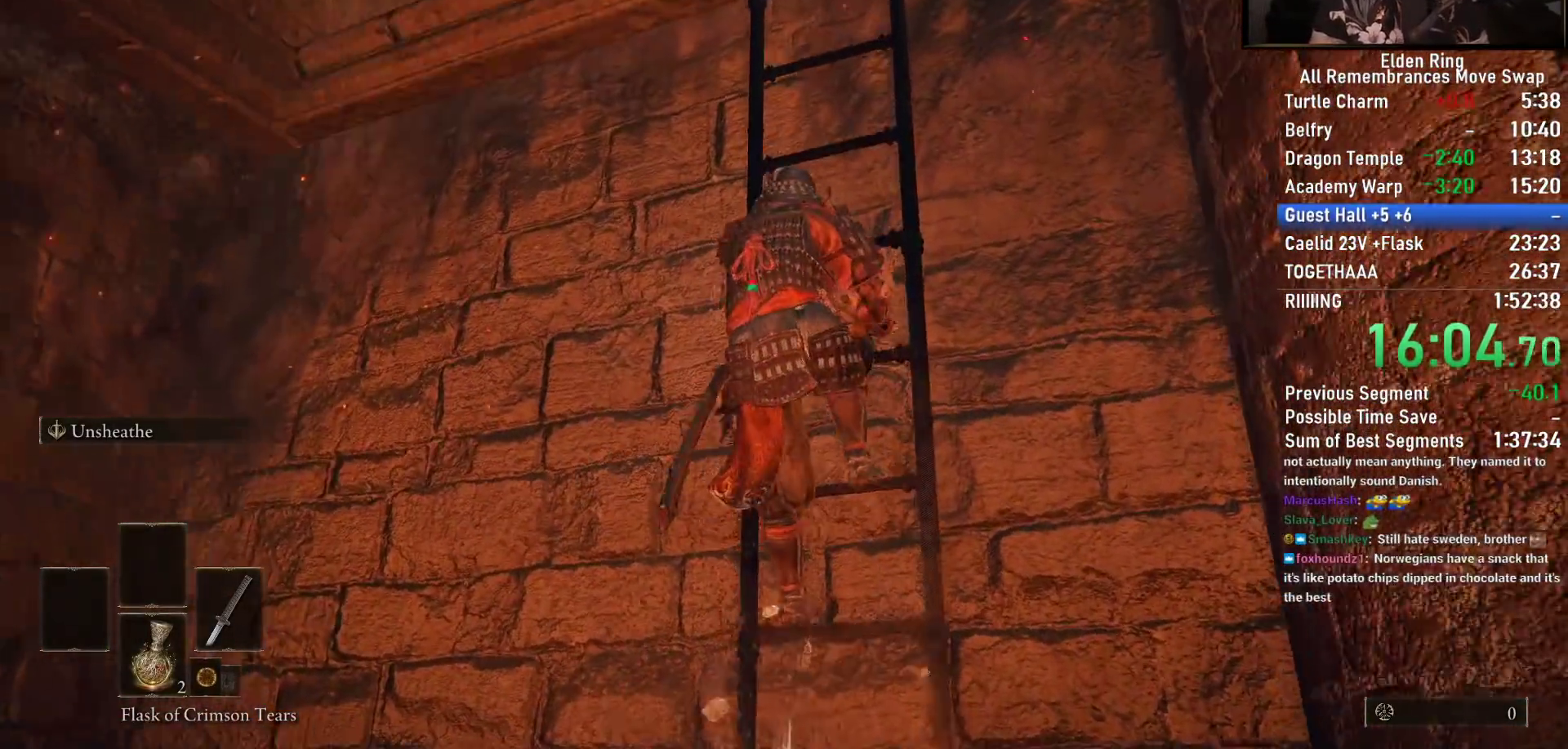
{"dt_ms": 500, "buttons": ["CIRCLE"], "left_stick": "up", "right_stick": "center", "events": [[83, "right_stick", "right"], [267, "right_stick", "center"]]}
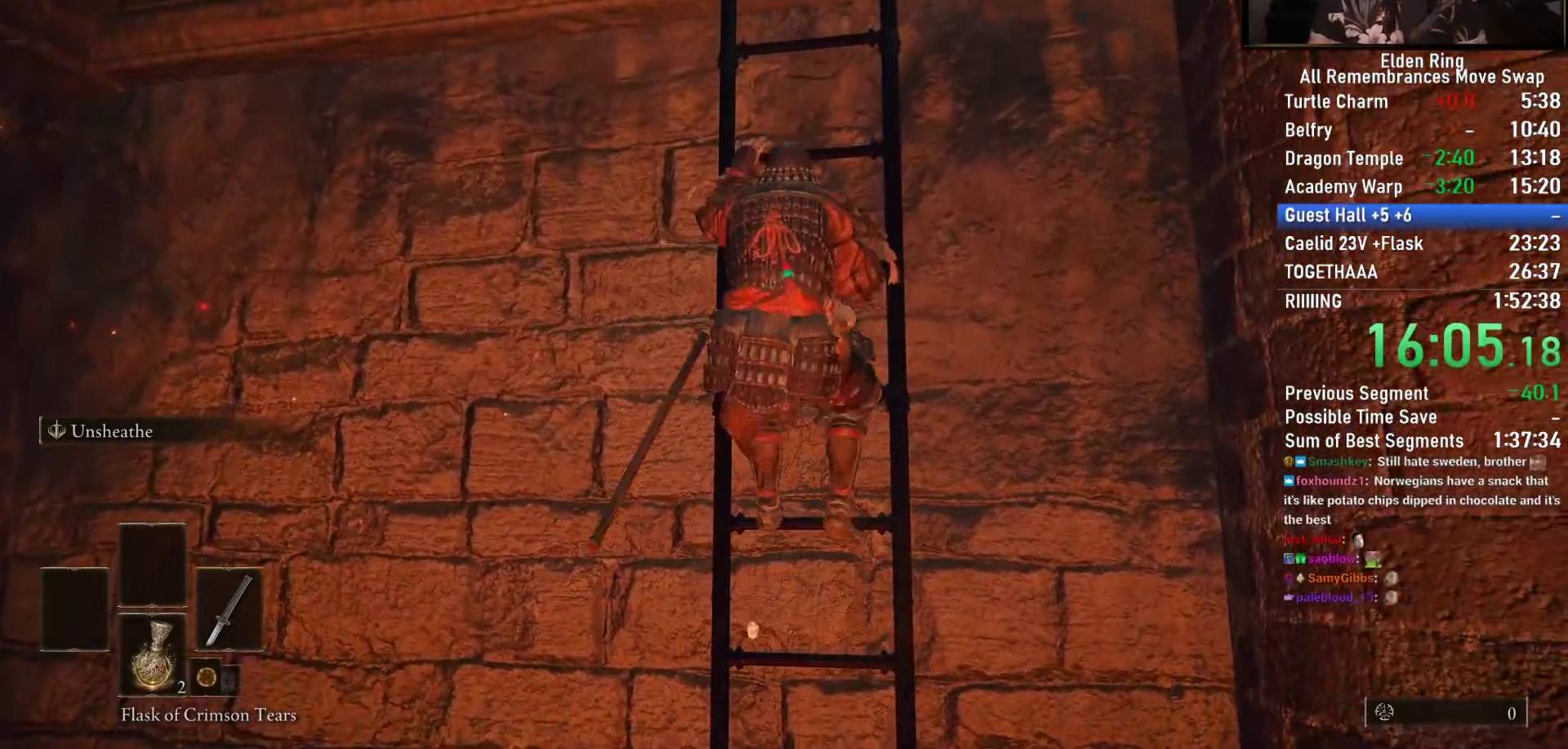
{"dt_ms": 500, "buttons": ["CIRCLE"], "left_stick": "up", "right_stick": "center"}
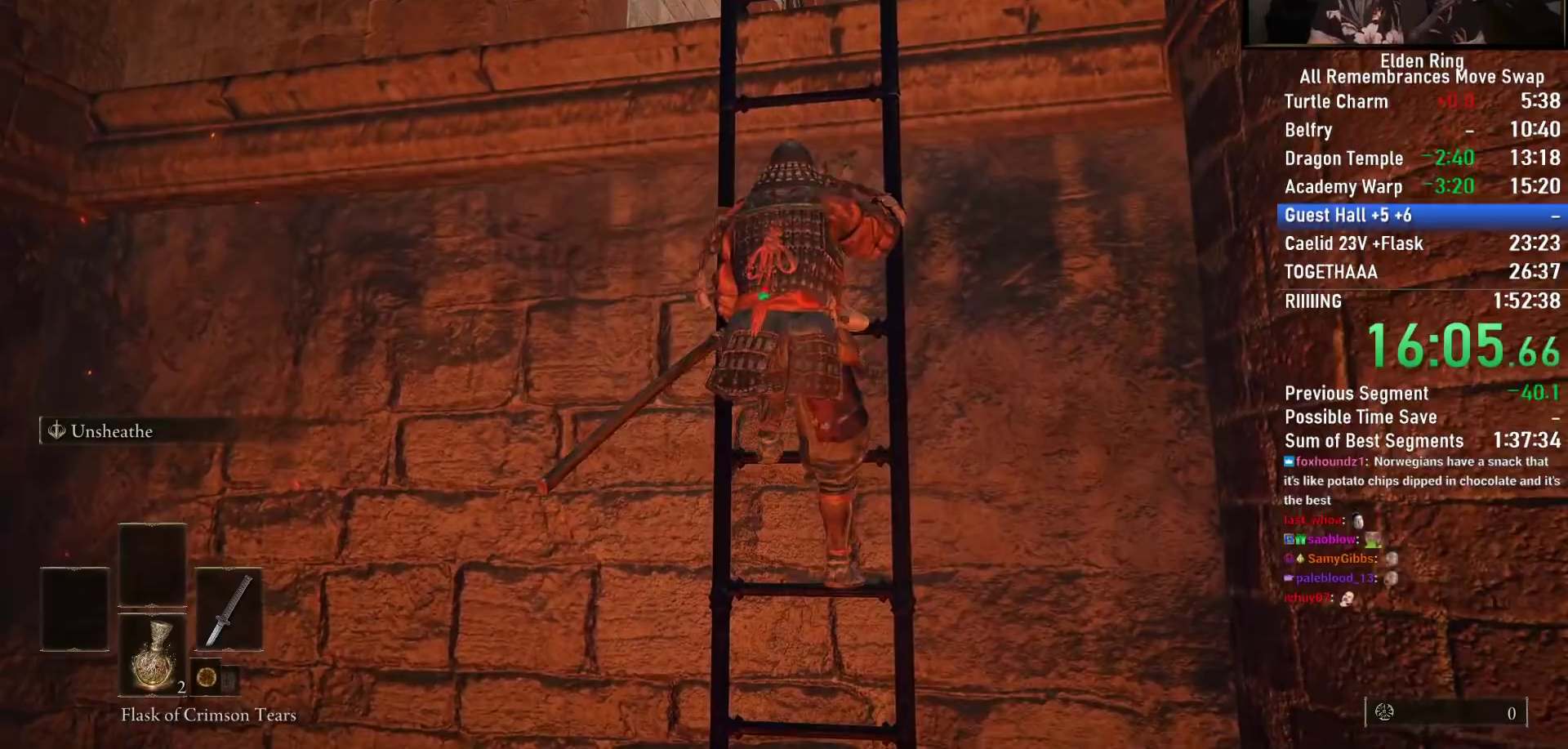
{"dt_ms": 1000, "buttons": ["CIRCLE"], "left_stick": "up", "right_stick": "center"}
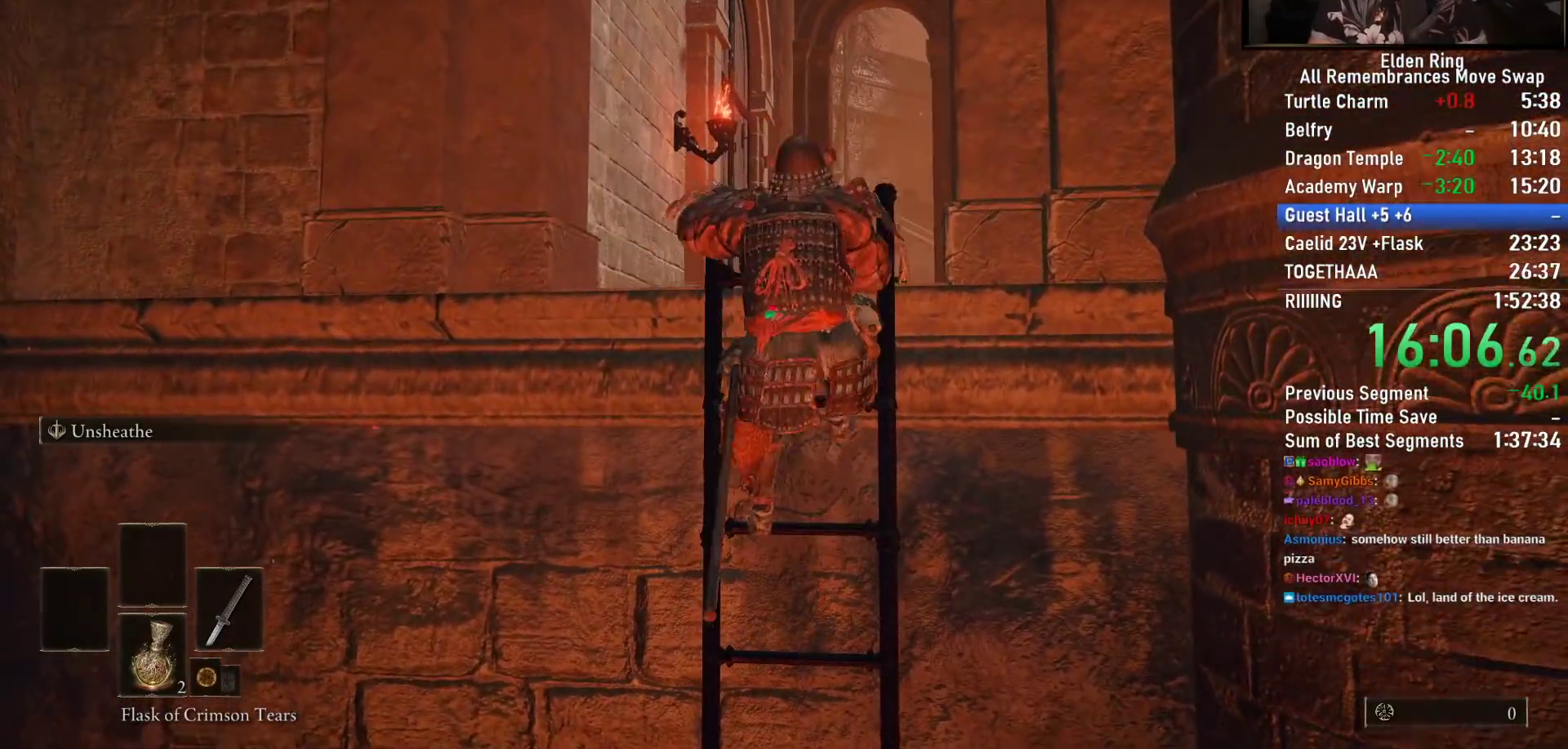
{"dt_ms": 500, "buttons": ["CIRCLE"], "left_stick": "up", "right_stick": "down-right", "events": [[83, "right_stick", "down-right"], [300, "right_stick", "right"], [467, "right_stick", "down-right"]]}
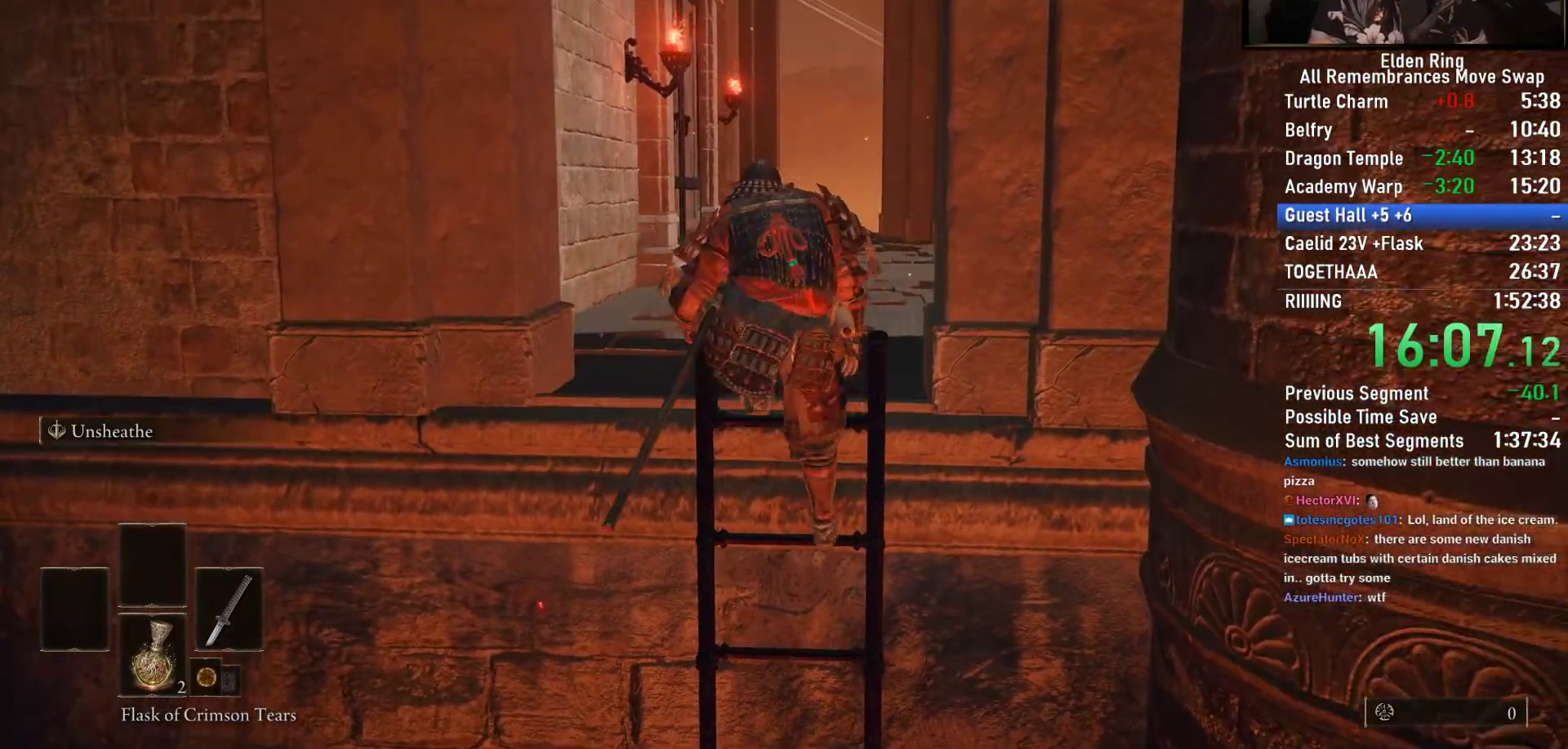
{"dt_ms": 500, "buttons": ["CIRCLE"], "left_stick": "up", "right_stick": "center", "events": [[200, "right_stick", "center"]]}
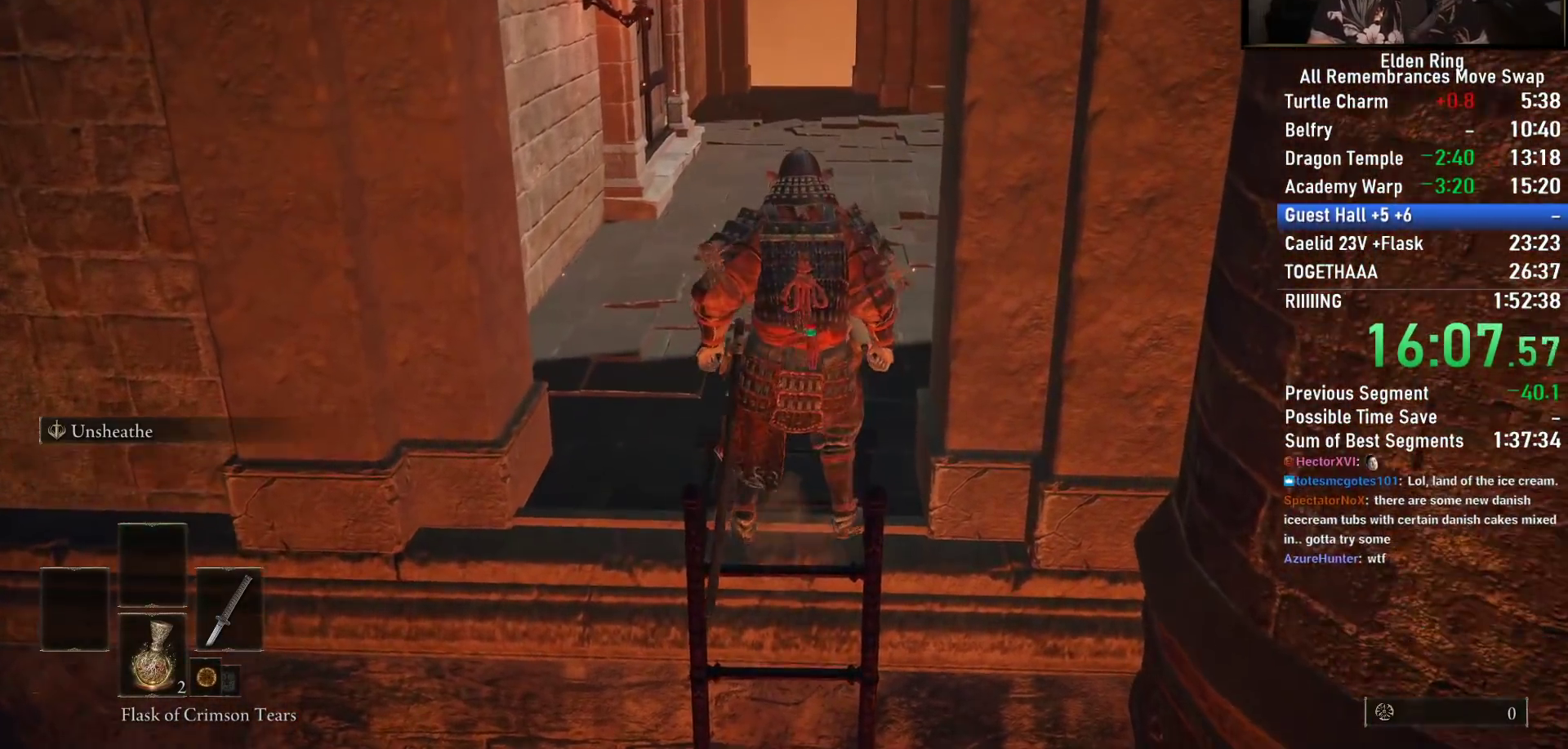
{"dt_ms": 500, "buttons": ["CIRCLE"], "left_stick": "up", "right_stick": "center", "events": []}
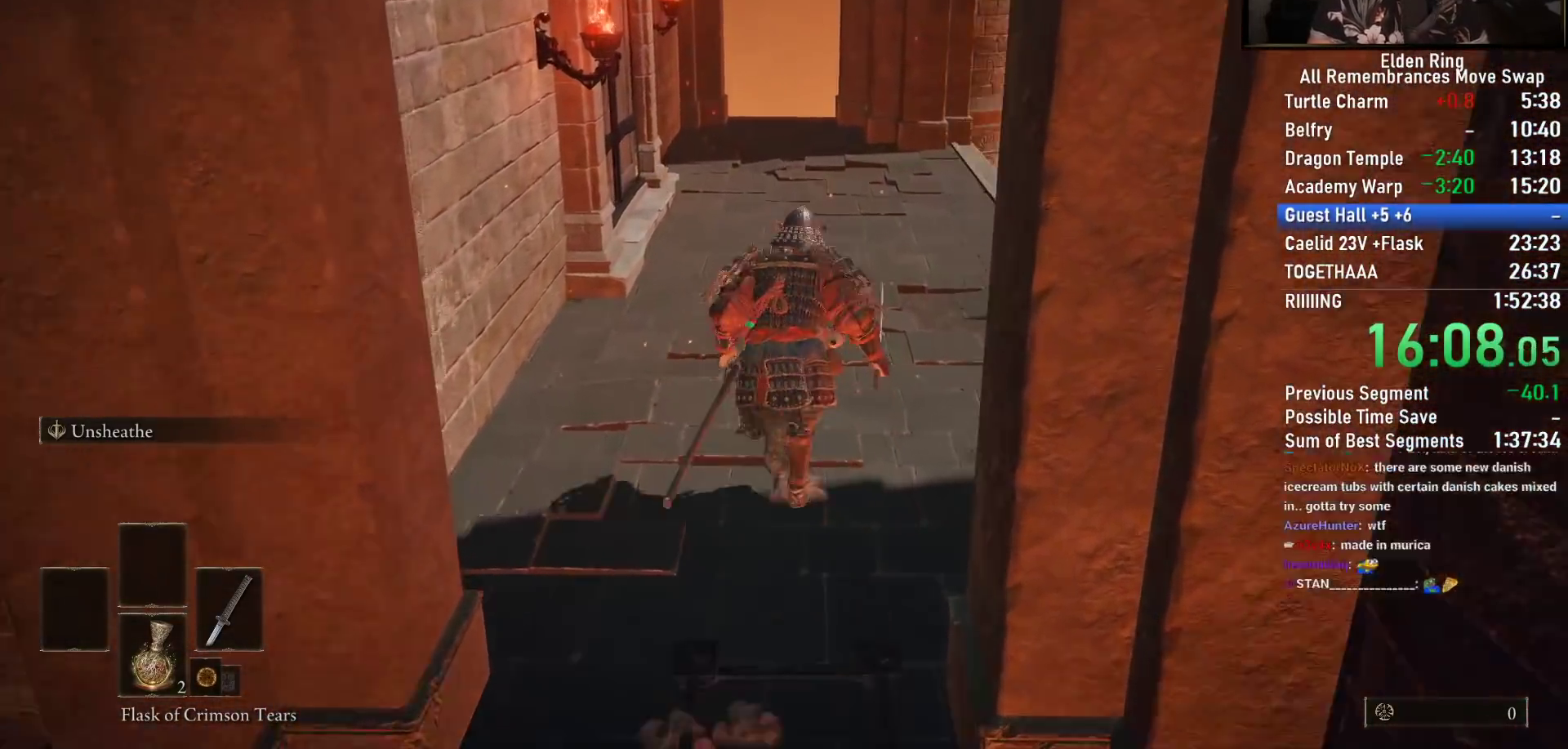
{"dt_ms": 500, "buttons": ["CIRCLE"], "left_stick": "up", "right_stick": "down-left", "events": [[350, "right_stick", "down-left"]]}
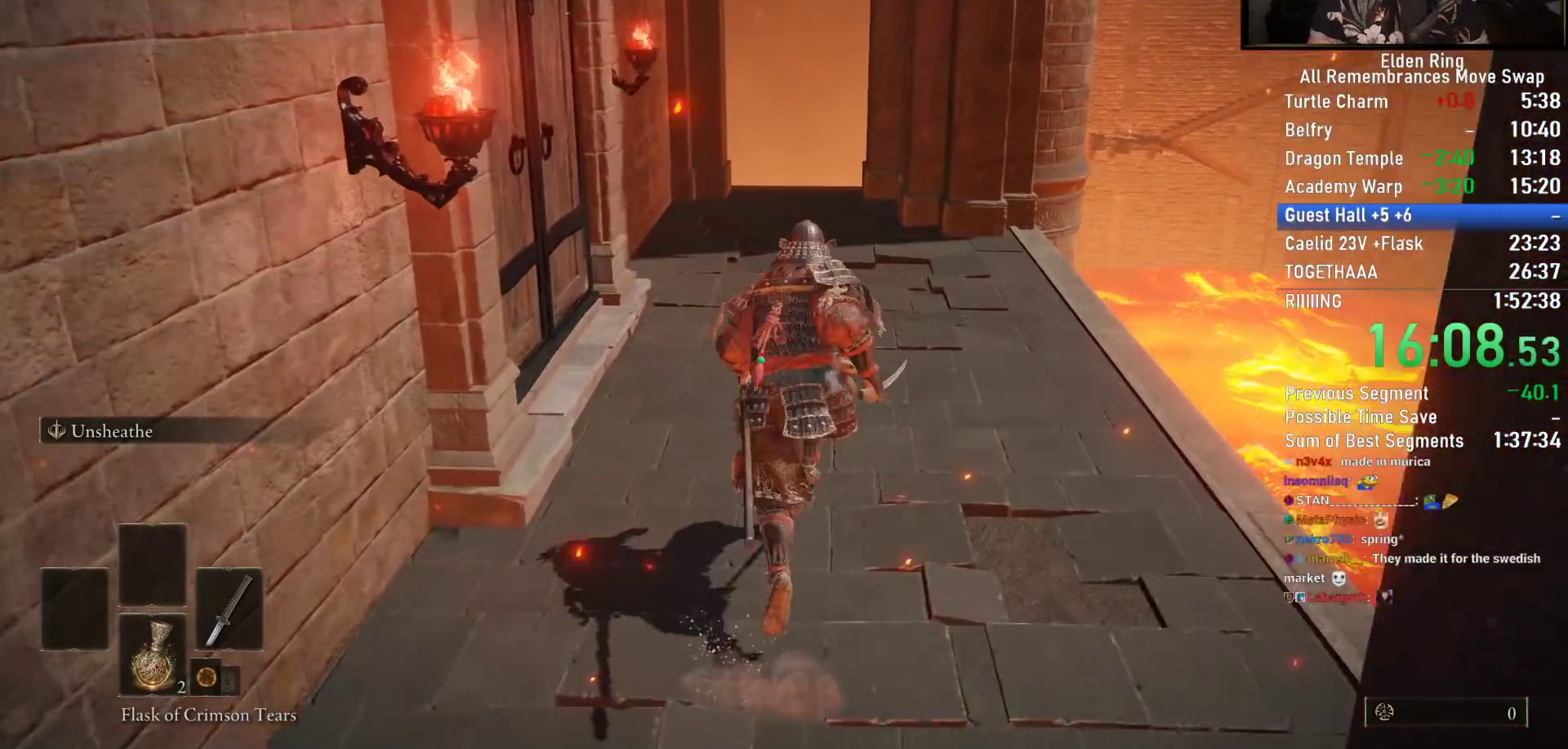
{"dt_ms": 500, "buttons": ["CIRCLE"], "left_stick": "up", "right_stick": "down-left", "events": []}
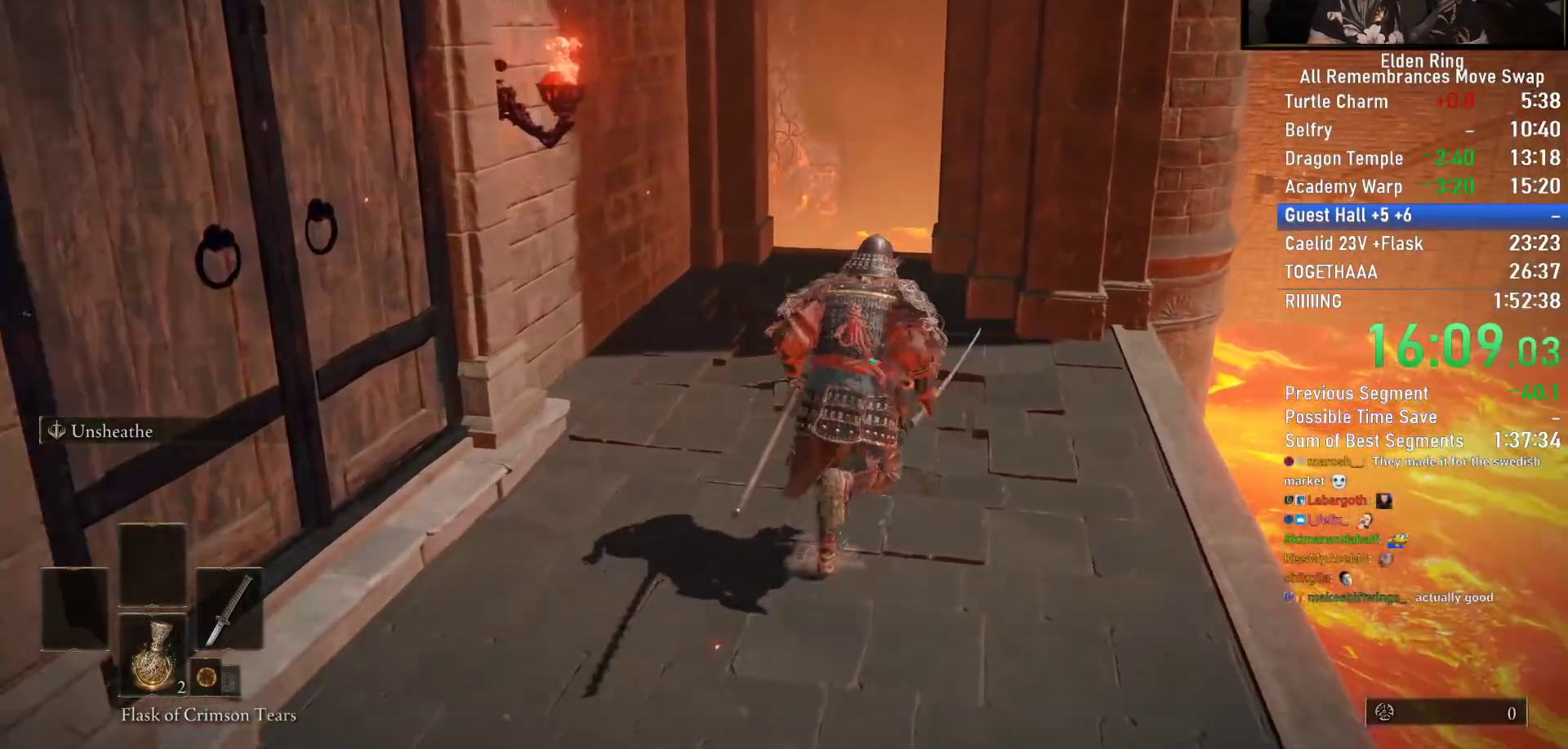
{"dt_ms": 500, "buttons": ["CIRCLE"], "left_stick": "up", "right_stick": "down-left", "events": []}
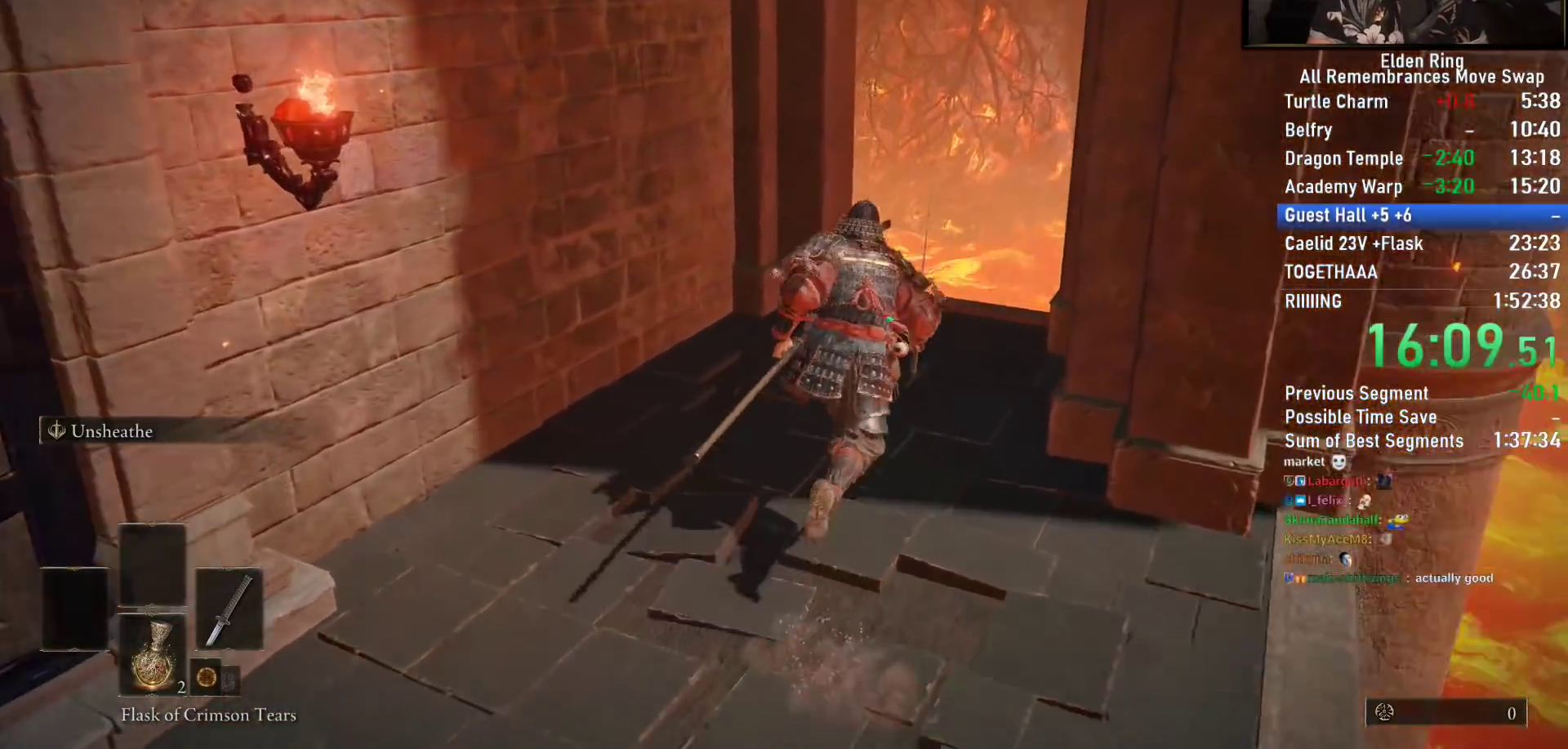
{"dt_ms": 500, "buttons": ["CIRCLE"], "left_stick": "up", "right_stick": "down-left", "events": []}
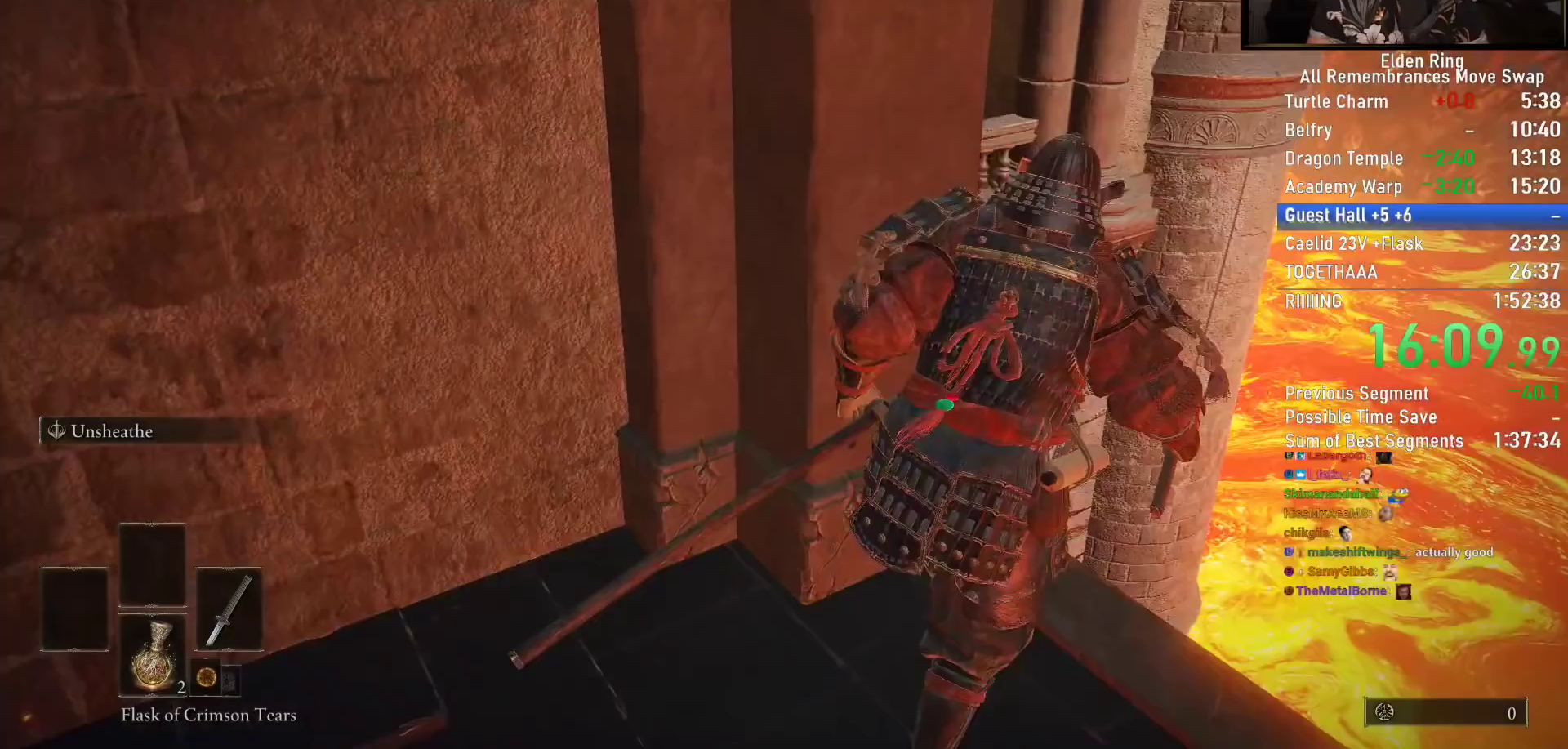
{"dt_ms": 500, "buttons": ["CROSS", "CIRCLE"], "left_stick": "up", "right_stick": "center", "events": [[50, "right_stick", "center"], [133, "CROSS", "down"]]}
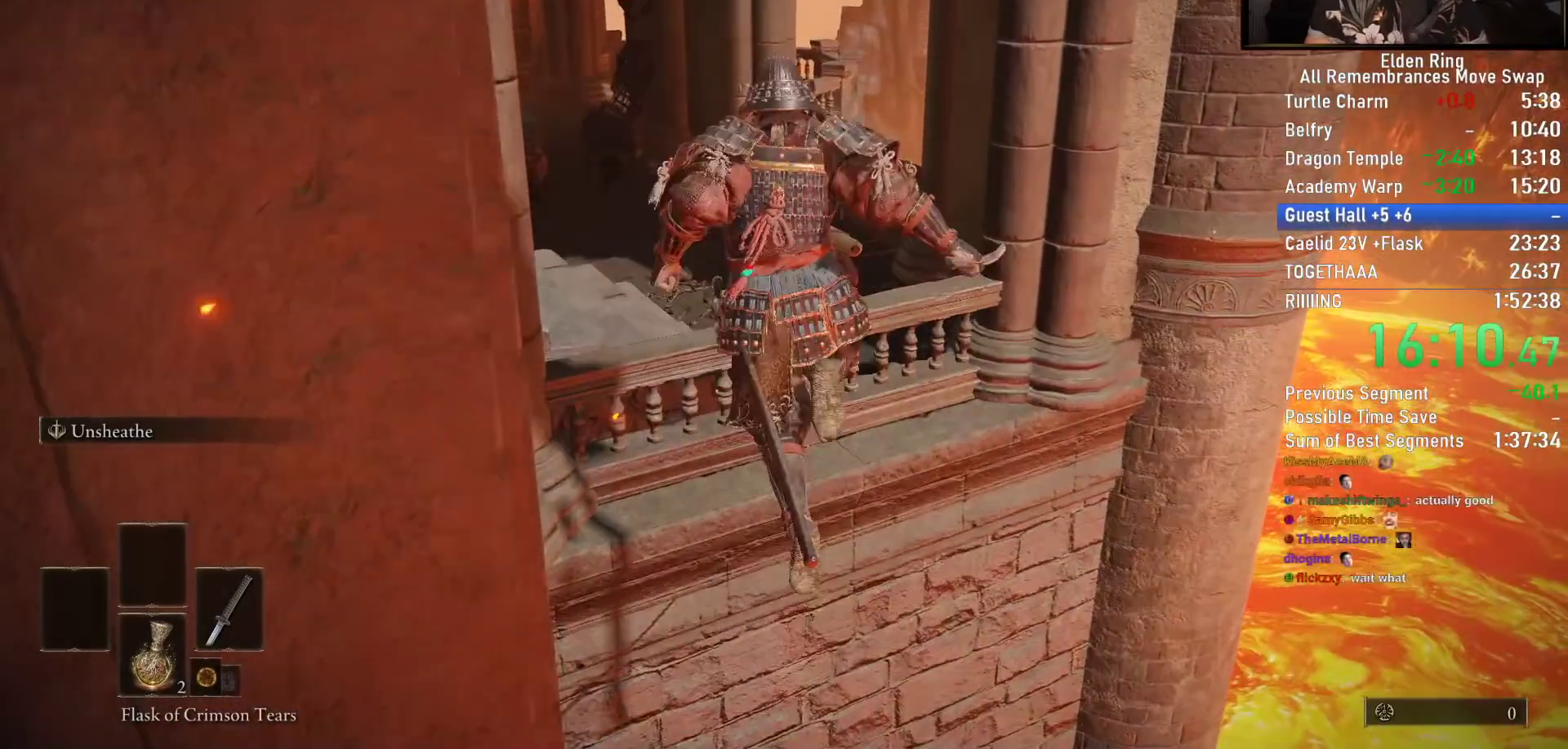
{"dt_ms": 500, "buttons": ["CIRCLE"], "left_stick": "up", "right_stick": "left", "events": [[300, "CROSS", "up"], [400, "right_stick", "left"]]}
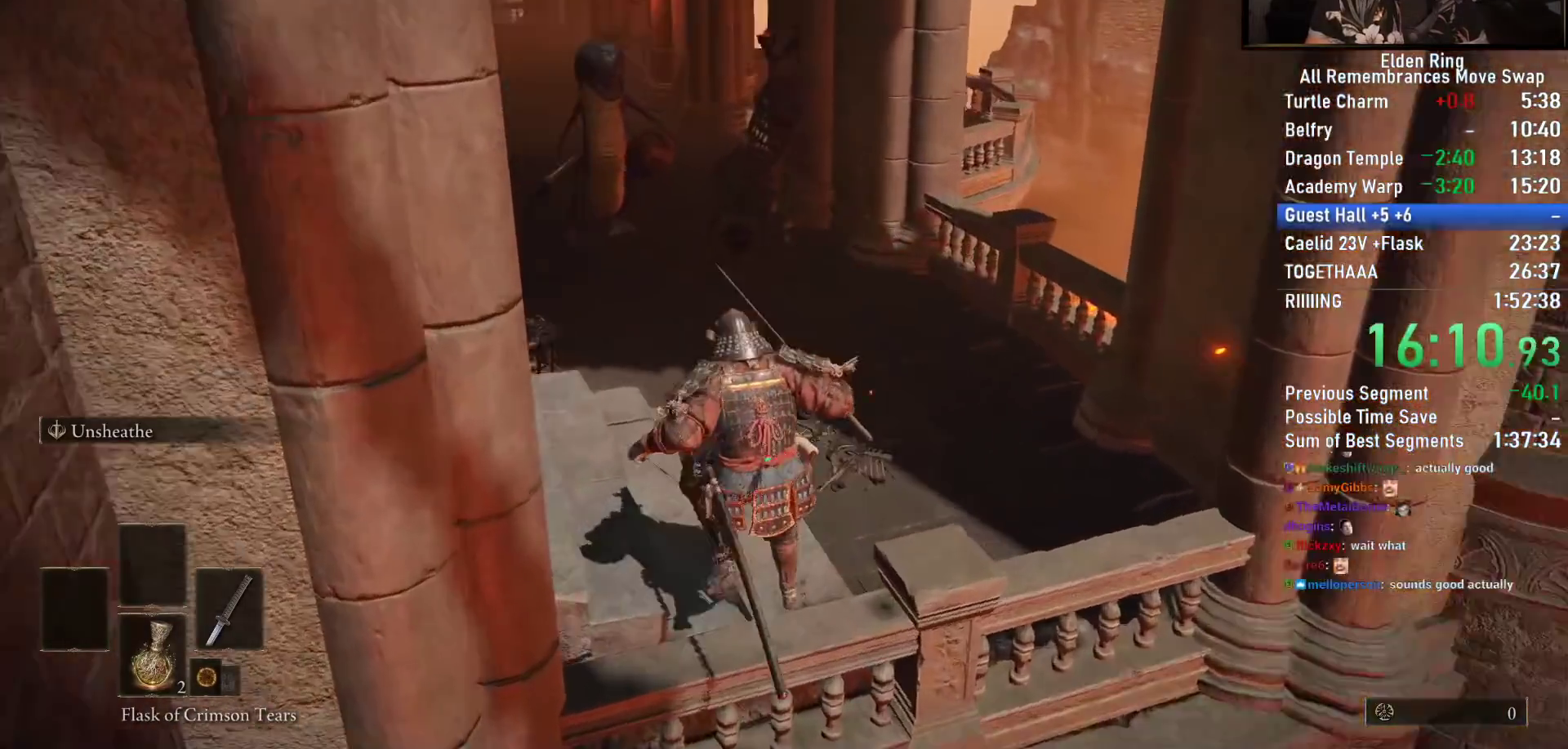
{"dt_ms": 500, "buttons": ["CIRCLE"], "left_stick": "up", "right_stick": "left"}
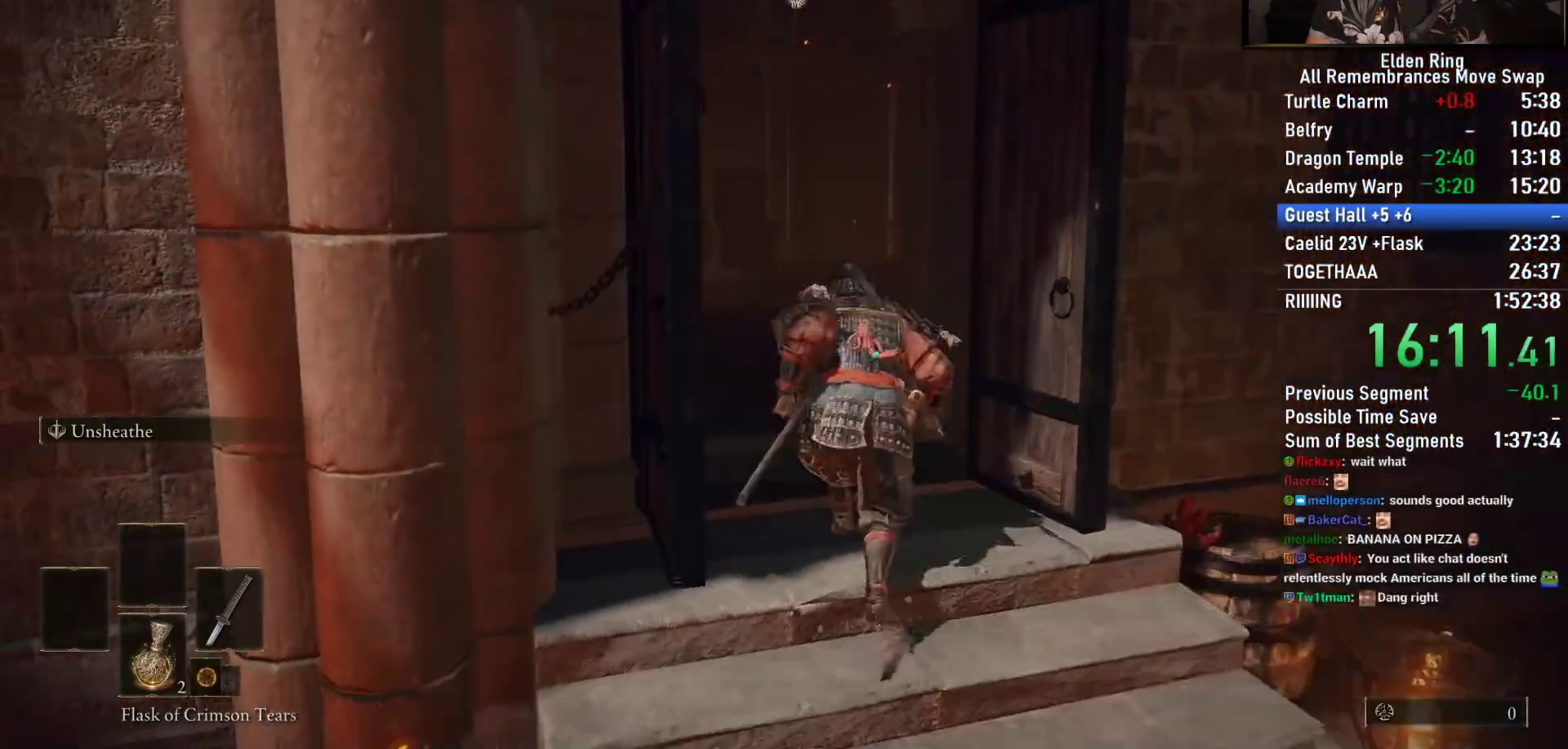
{"dt_ms": 500, "buttons": ["CIRCLE"], "left_stick": "up", "right_stick": "down-right", "events": [[67, "right_stick", "down-right"]]}
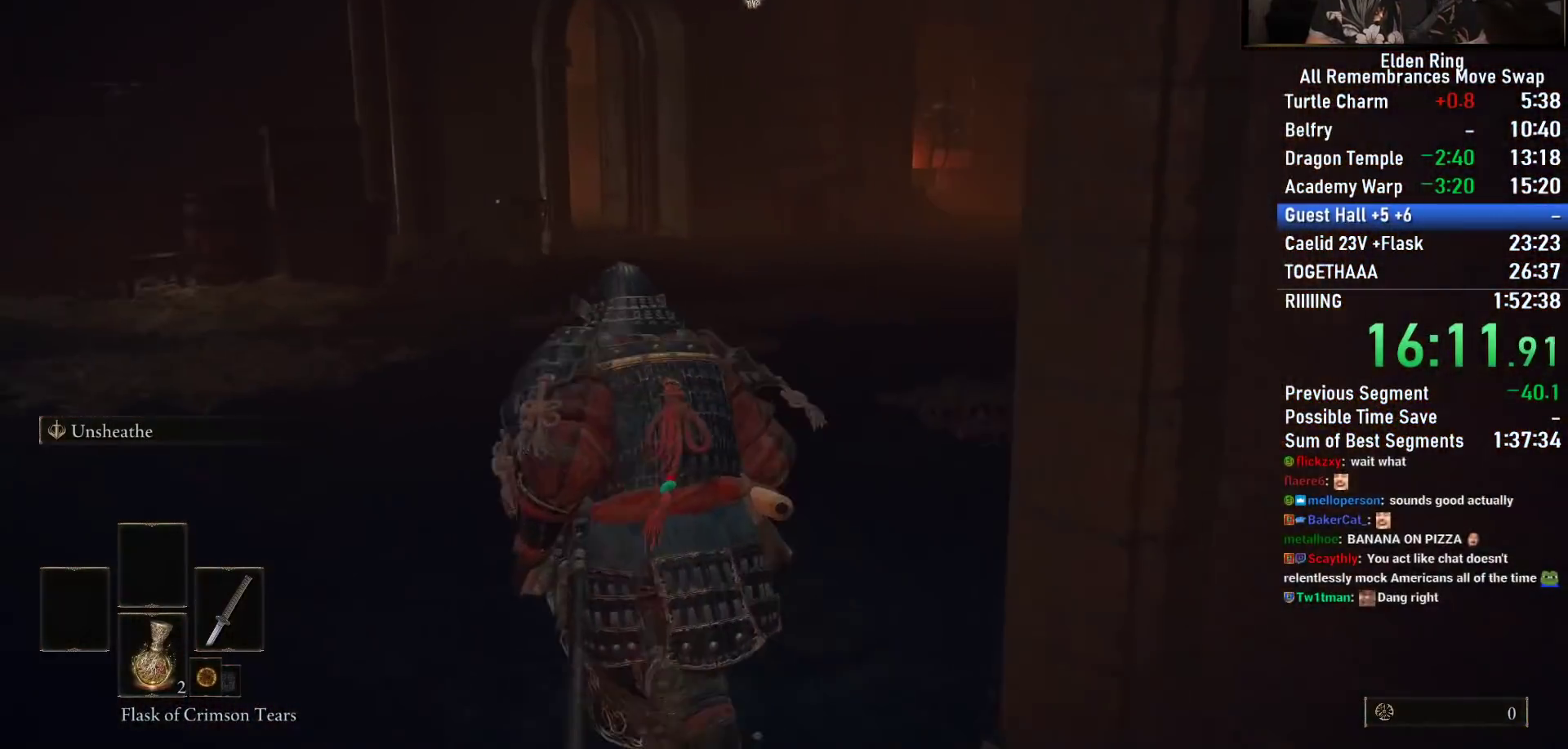
{"dt_ms": 500, "buttons": ["CIRCLE"], "left_stick": "up", "right_stick": "center", "events": [[250, "right_stick", "center"]]}
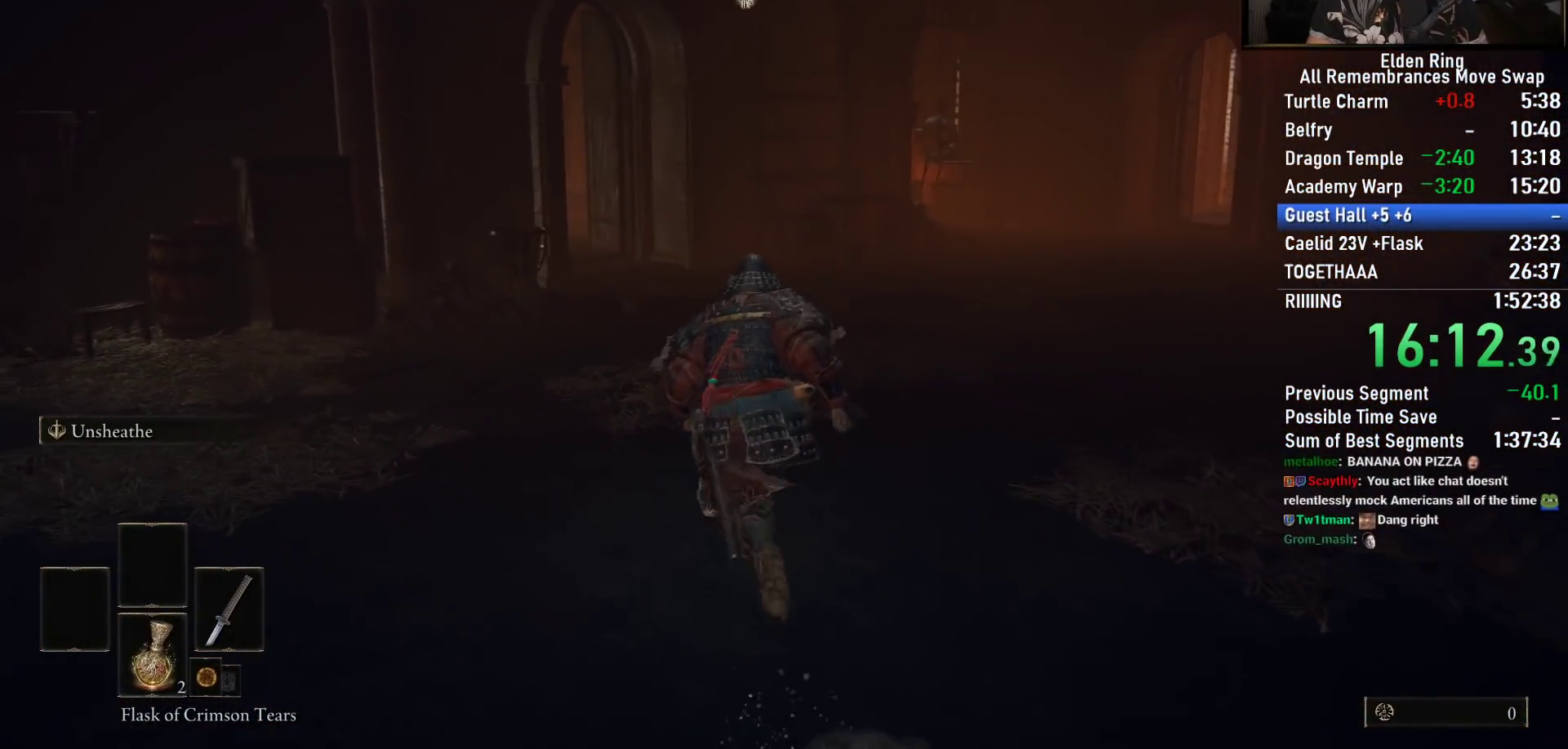
{"dt_ms": 500, "buttons": ["CIRCLE"], "left_stick": "up", "right_stick": "down-left", "events": [[67, "right_stick", "down-left"]]}
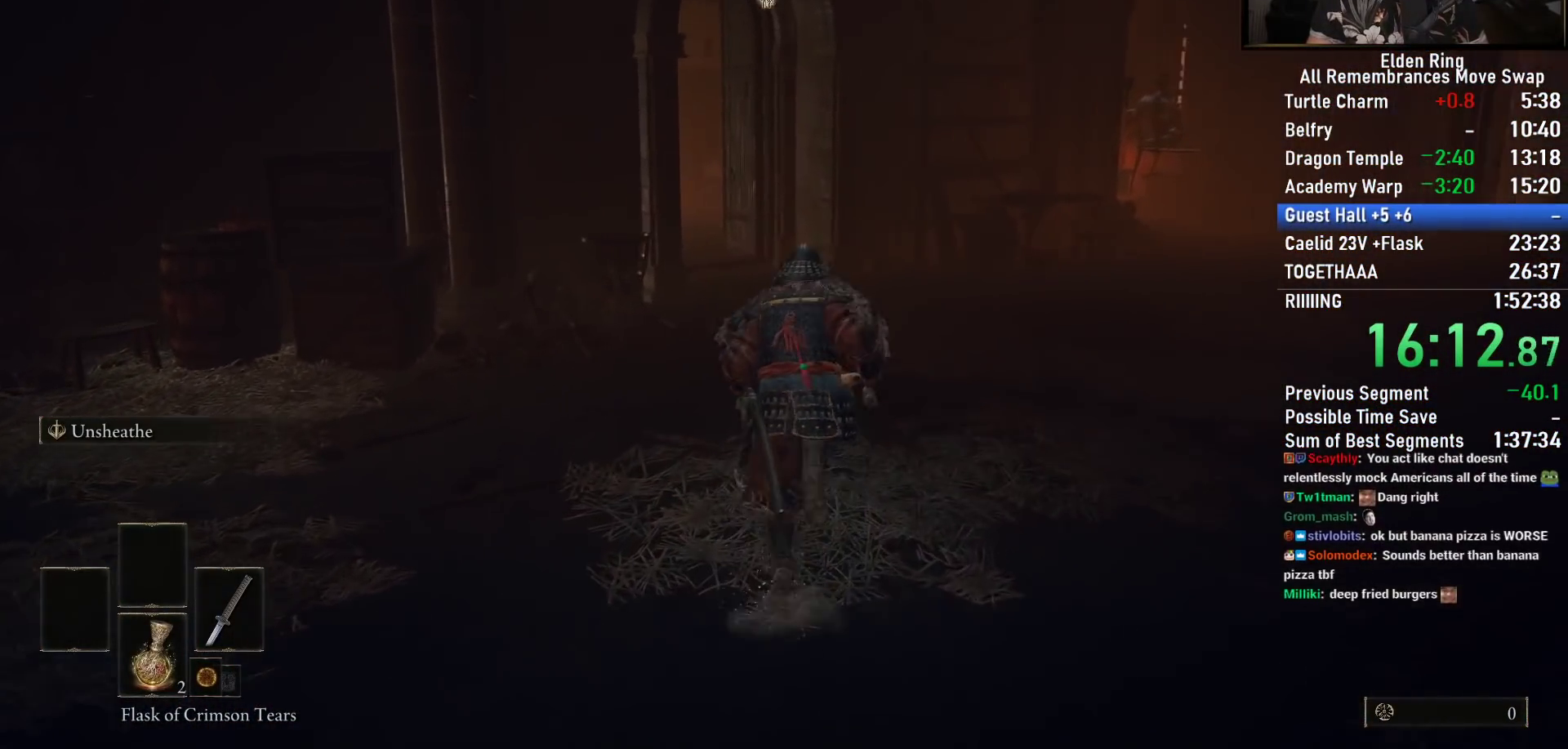
{"dt_ms": 500, "buttons": ["CIRCLE"], "left_stick": "up", "right_stick": "down-left", "events": []}